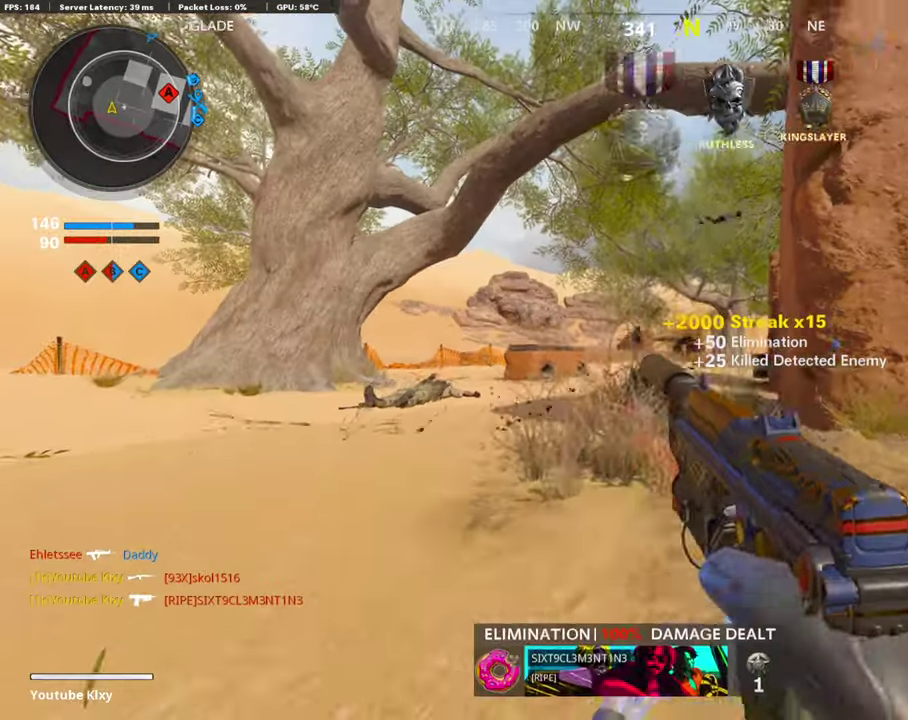
Gameplay with a controller (PlayStation layout); each line is a JSON object with the inputs held at the frame after it (dt_ms = milliseconds from this image to that frame). "events" lists button and stick changes between this image and that frame as [ms after this image, input, new state], when the widget could be followed in between.
{"dt_ms": 504, "buttons": [], "left_stick": "up-right", "right_stick": "center"}
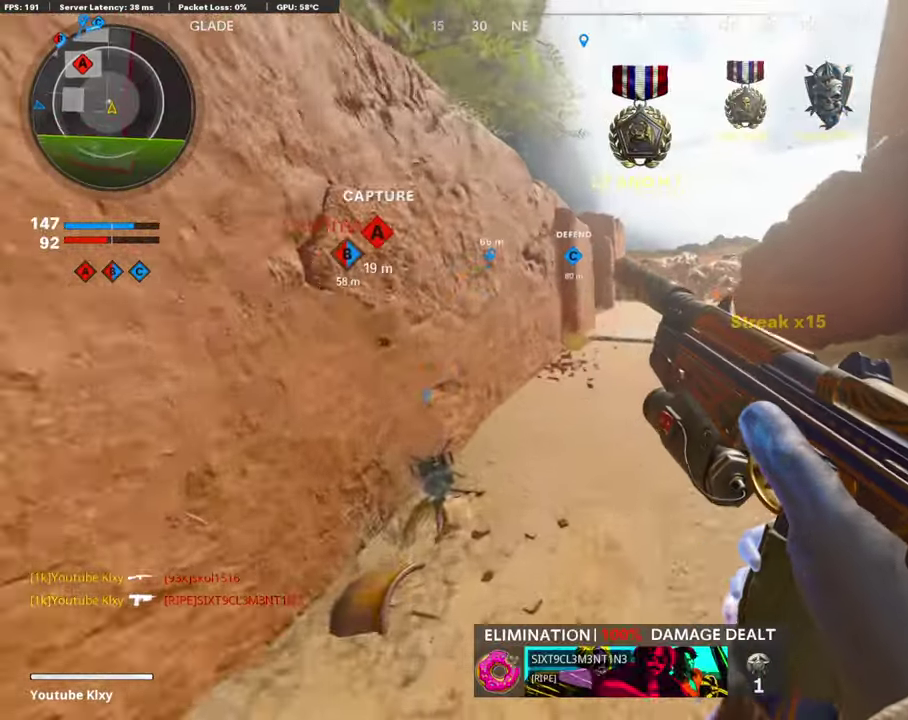
{"dt_ms": 504, "buttons": [], "left_stick": "up-right", "right_stick": "center", "events": []}
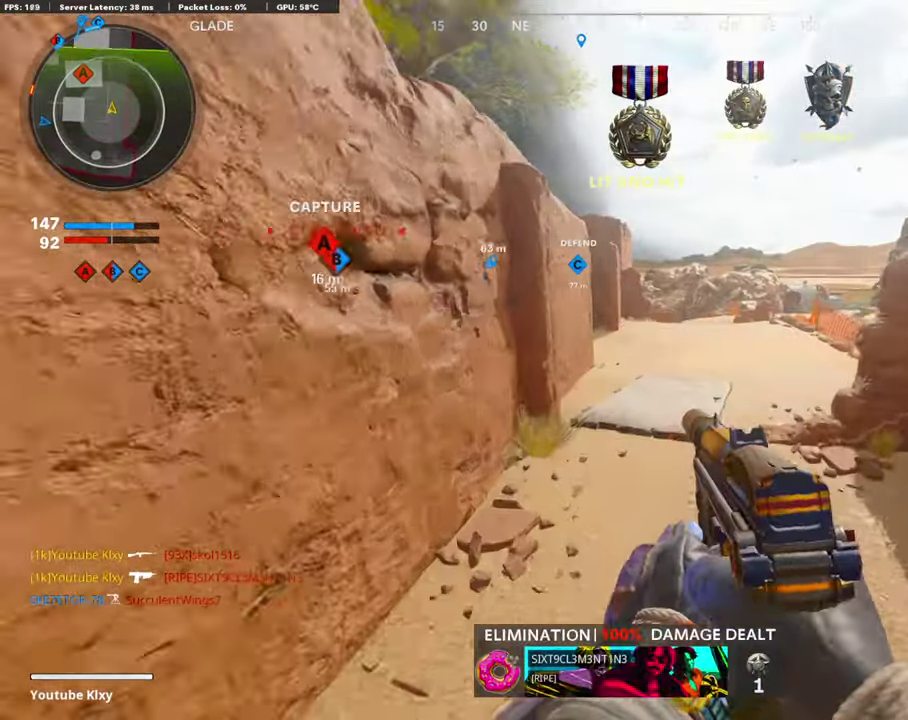
{"dt_ms": 403, "buttons": [], "left_stick": "up-right", "right_stick": "center", "events": [[17, "TRIANGLE", "down"], [117, "TRIANGLE", "up"]]}
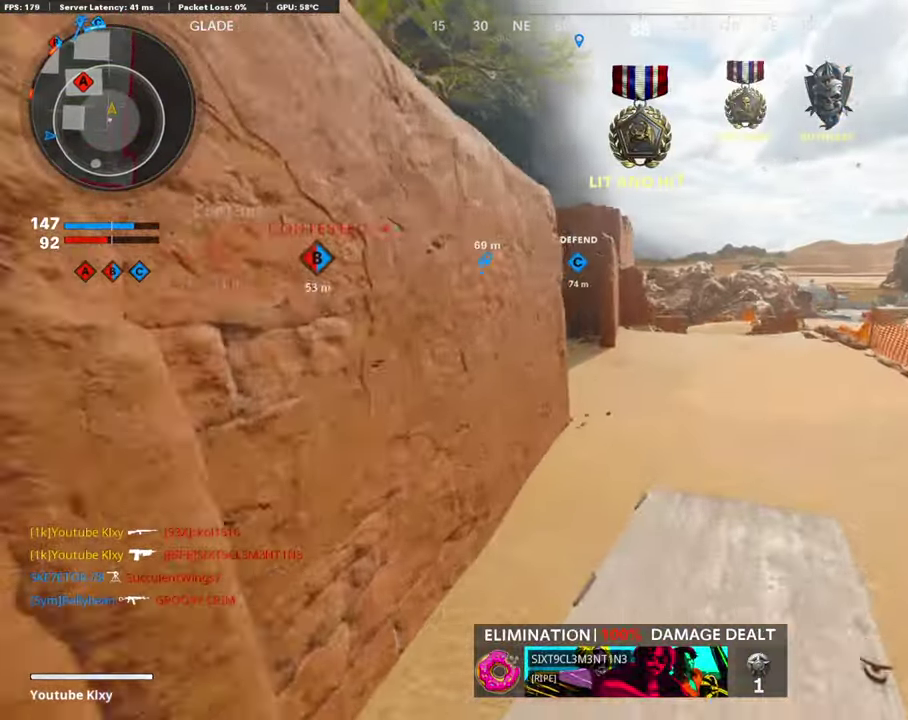
{"dt_ms": 588, "buttons": [], "left_stick": "center", "right_stick": "center"}
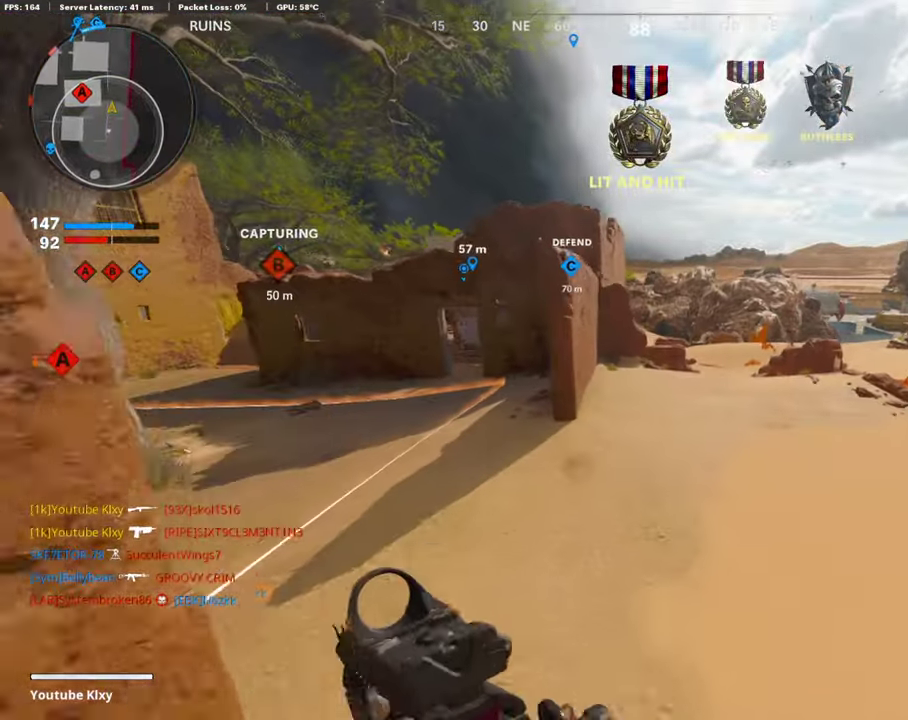
{"dt_ms": 302, "buttons": [], "left_stick": "down-left", "right_stick": "left"}
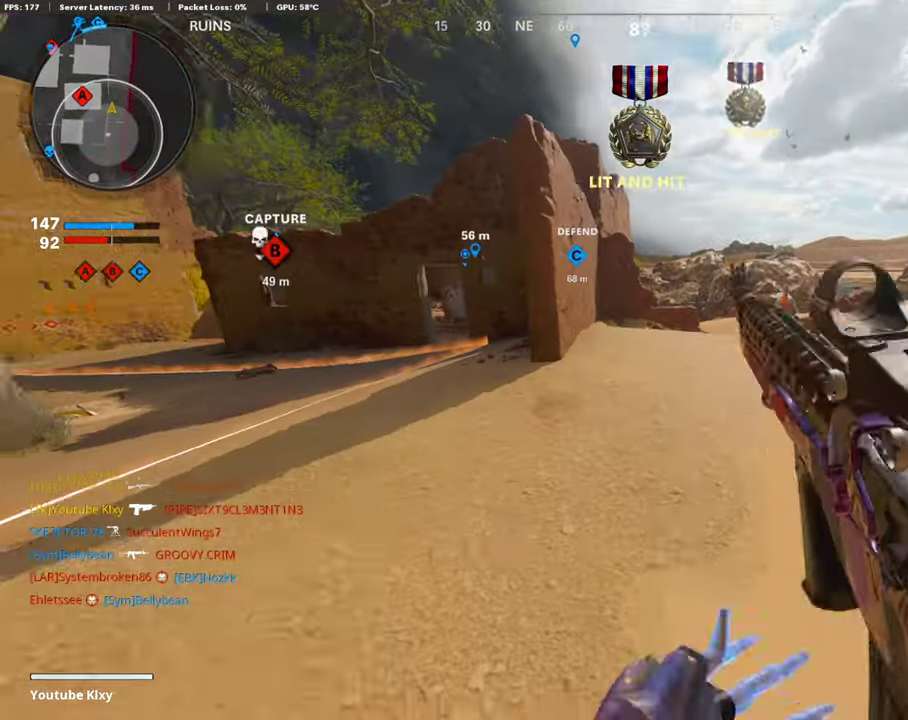
{"dt_ms": 907, "buttons": ["L1"], "left_stick": "right", "right_stick": "center", "events": [[17, "left_stick", "down"], [118, "right_stick", "center"], [236, "left_stick", "down-left"], [387, "left_stick", "down-right"], [437, "left_stick", "right"], [622, "right_stick", "left"], [773, "right_stick", "up-left"], [790, "L1", "down"], [823, "right_stick", "center"]]}
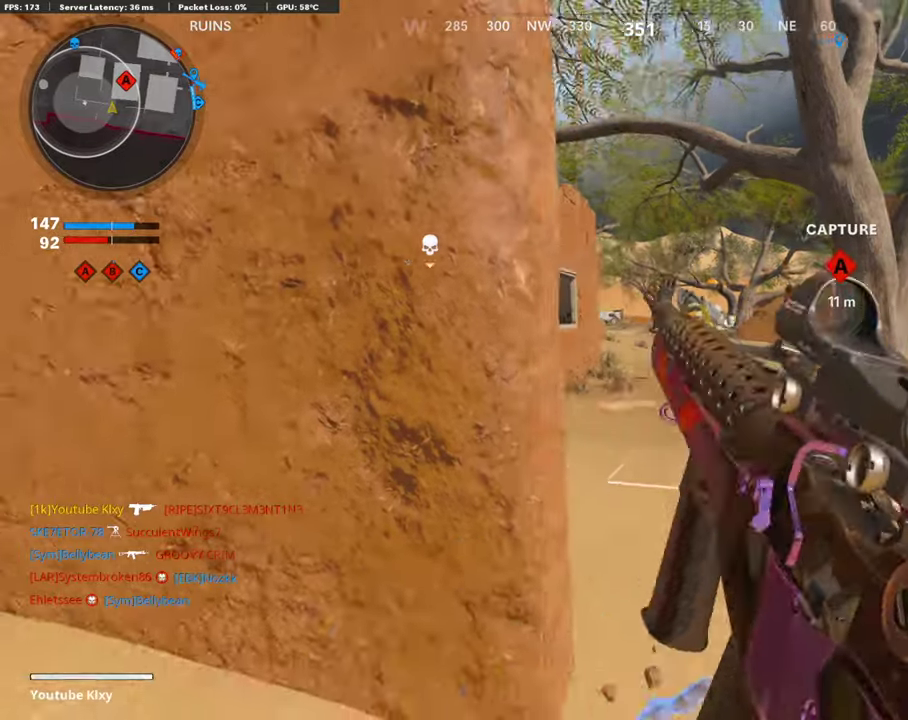
{"dt_ms": 303, "buttons": ["L1"], "left_stick": "down-left", "right_stick": "center", "events": [[152, "right_stick", "up-left"], [252, "right_stick", "center"], [286, "left_stick", "down-left"]]}
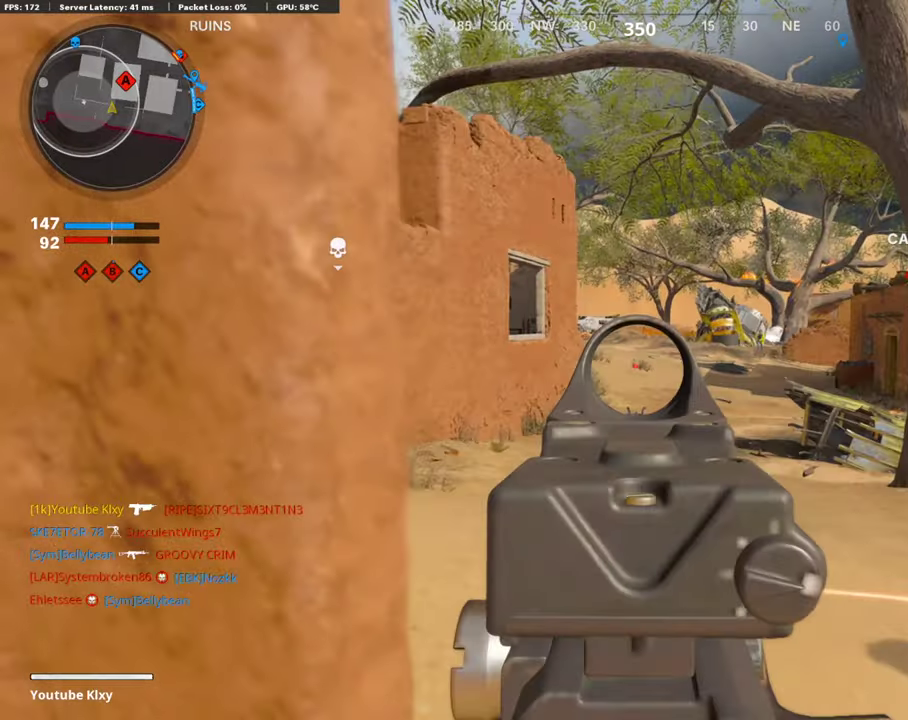
{"dt_ms": 588, "buttons": ["L1"], "left_stick": "right", "right_stick": "right", "events": [[235, "left_stick", "down-right"], [285, "left_stick", "right"], [285, "right_stick", "right"], [453, "left_stick", "center"], [537, "left_stick", "right"]]}
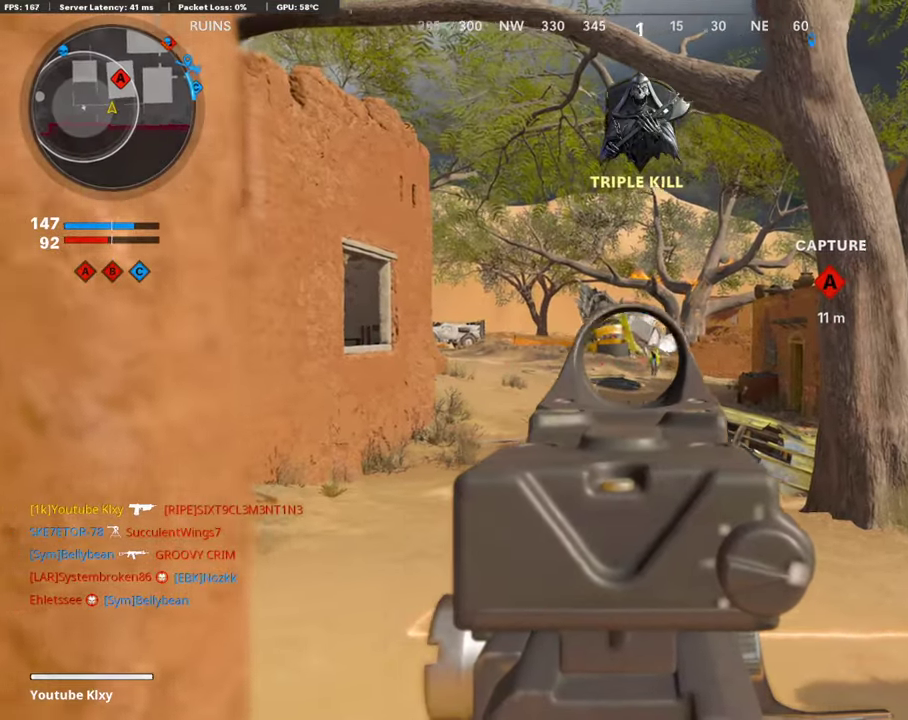
{"dt_ms": 403, "buttons": ["L1"], "left_stick": "down-left", "right_stick": "center", "events": [[50, "right_stick", "center"], [168, "R1", "down"], [235, "R1", "up"], [269, "left_stick", "down-left"], [302, "R1", "down"], [403, "R1", "up"]]}
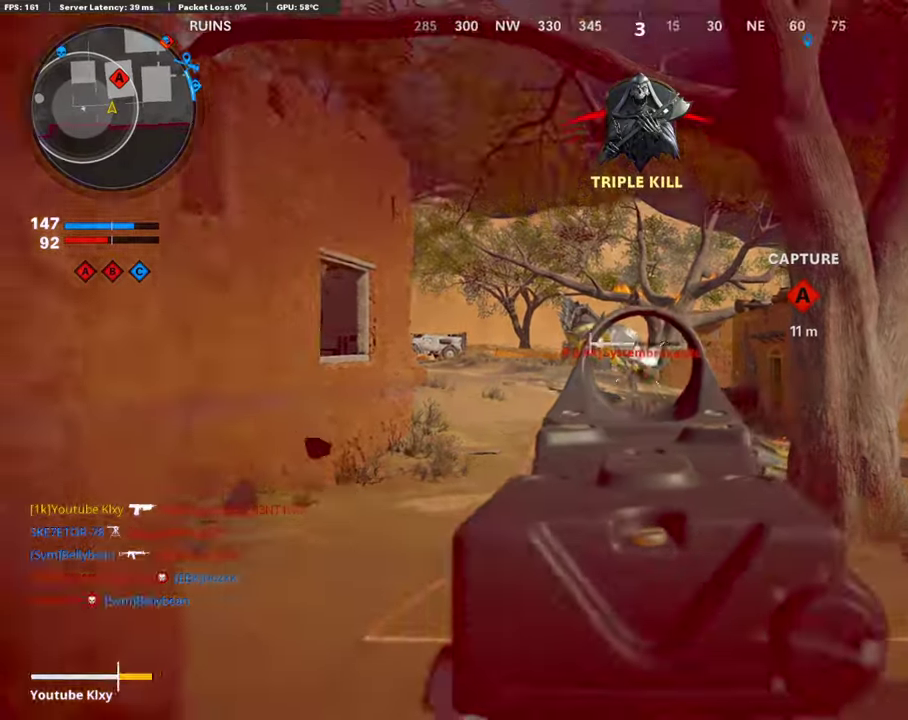
{"dt_ms": 504, "buttons": ["L1", "R1"], "left_stick": "down-left", "right_stick": "center", "events": [[50, "R1", "down"], [151, "R1", "up"], [202, "R1", "down"], [319, "right_stick", "down"], [370, "right_stick", "center"], [454, "R1", "up"], [504, "R1", "down"]]}
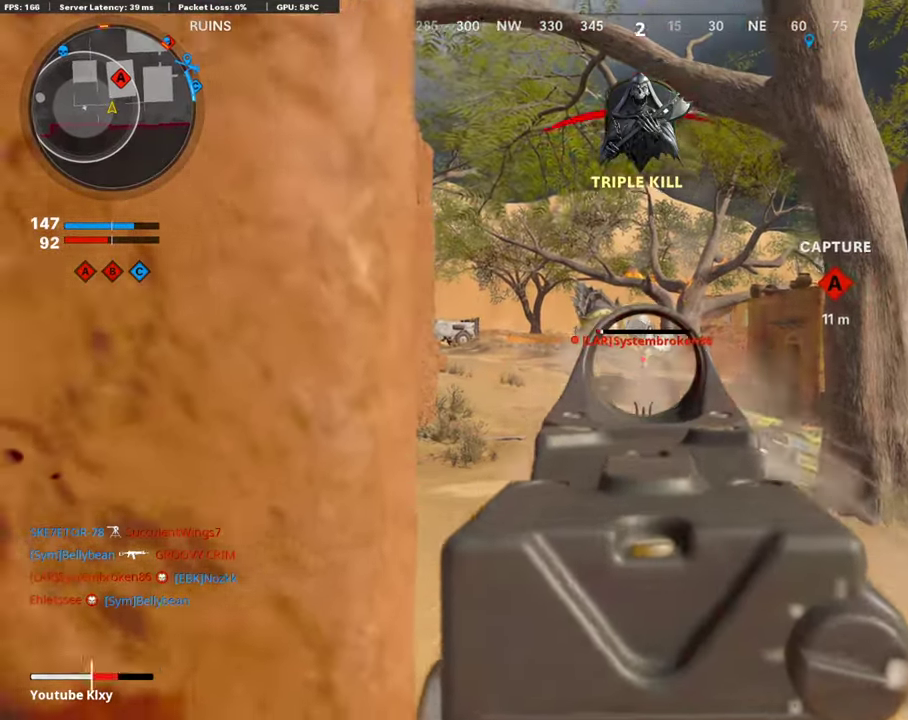
{"dt_ms": 504, "buttons": [], "left_stick": "up", "right_stick": "left", "events": [[67, "R1", "up"], [134, "R1", "down"], [185, "R1", "up"], [252, "L1", "up"], [286, "L2", "down"], [286, "right_stick", "left"], [336, "left_stick", "left"], [420, "L2", "up"], [470, "left_stick", "up"]]}
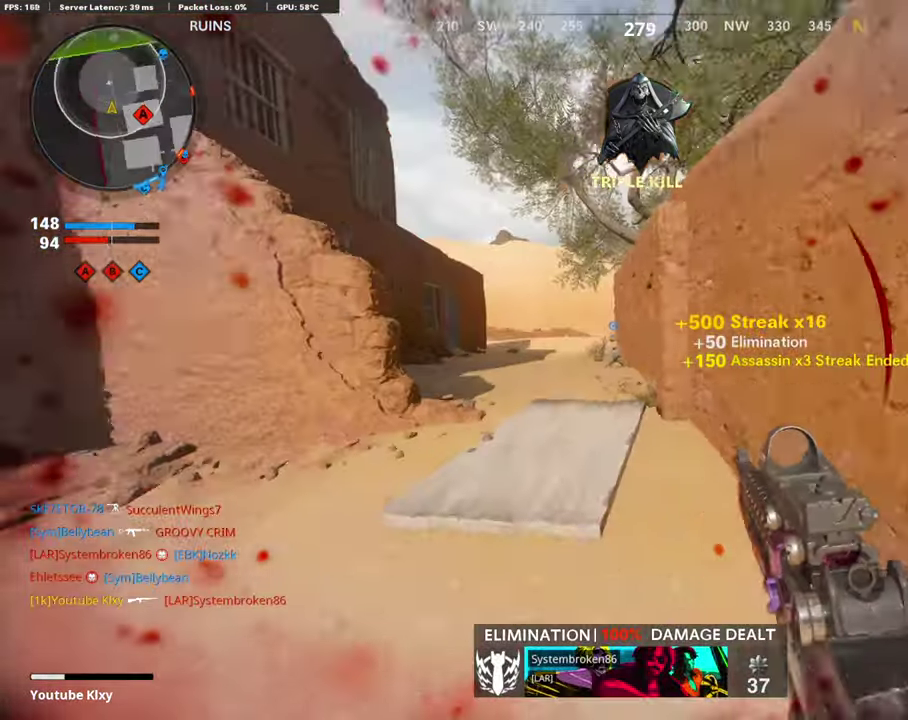
{"dt_ms": 403, "buttons": [], "left_stick": "up", "right_stick": "center", "events": [[34, "right_stick", "center"], [101, "left_stick", "up-right"], [370, "left_stick", "up"]]}
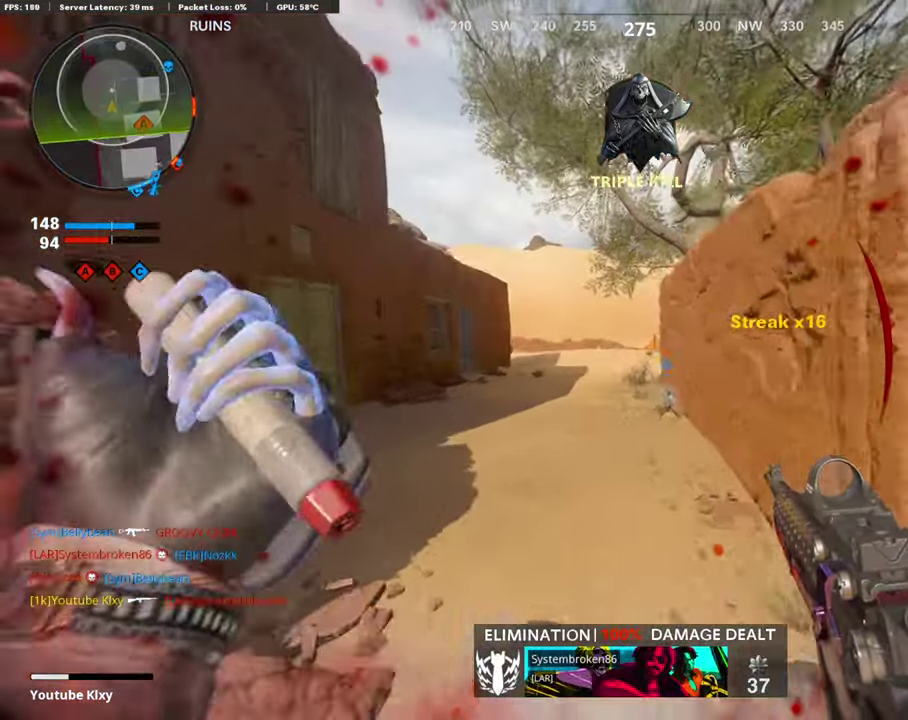
{"dt_ms": 588, "buttons": [], "left_stick": "up", "right_stick": "center", "events": []}
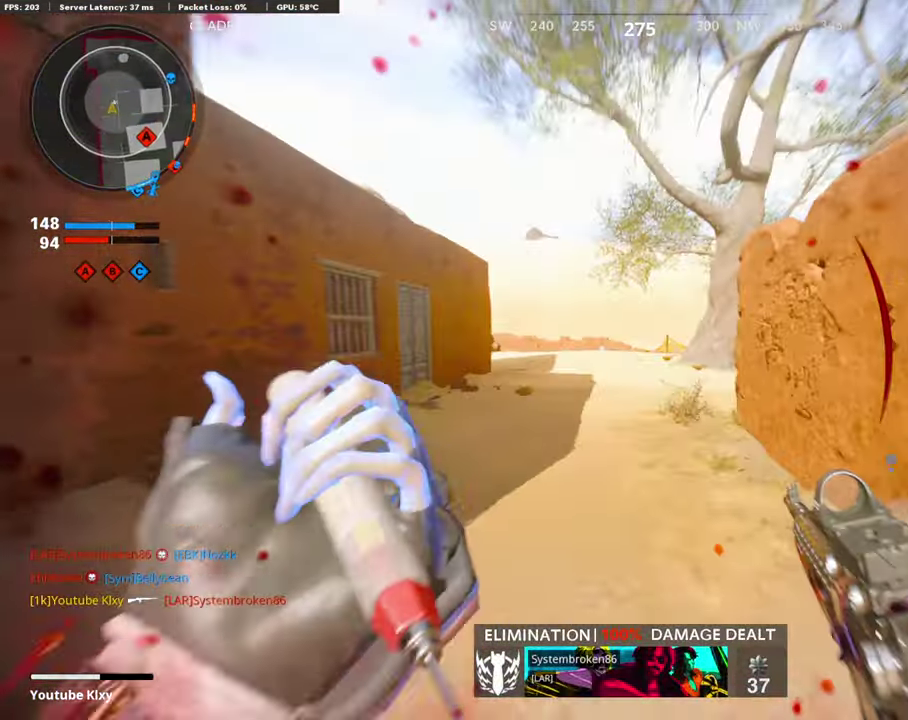
{"dt_ms": 303, "buttons": [], "left_stick": "up", "right_stick": "center", "events": []}
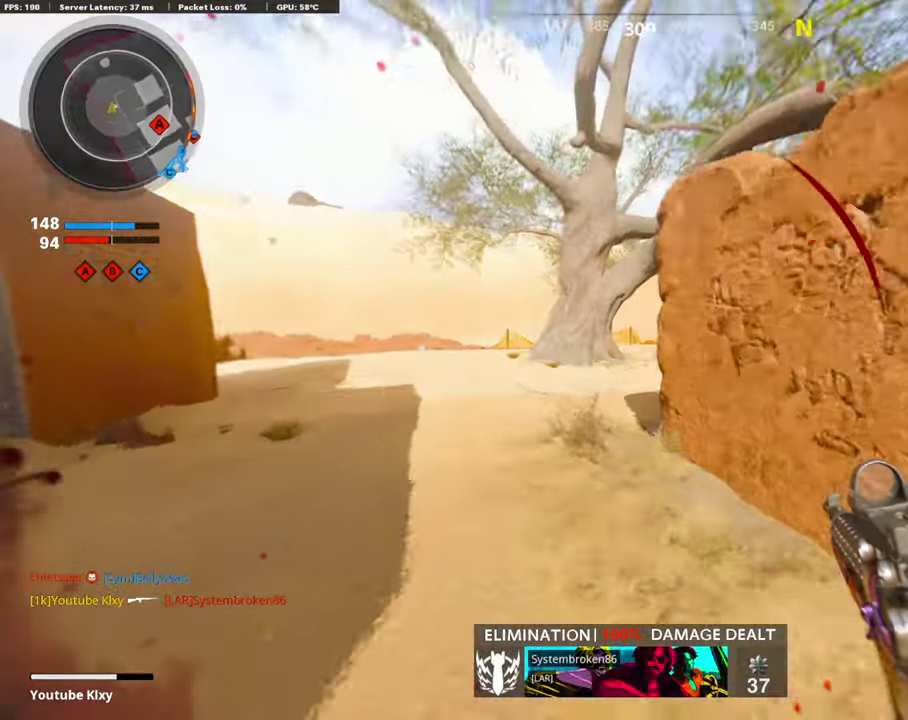
{"dt_ms": 907, "buttons": ["L1"], "left_stick": "down-left", "right_stick": "center"}
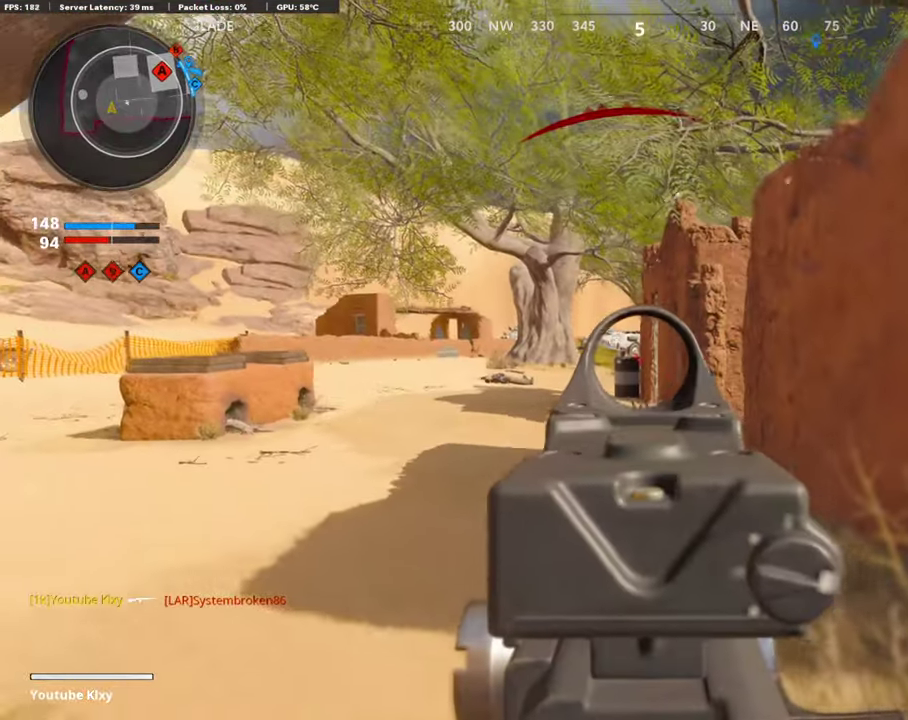
{"dt_ms": 302, "buttons": [], "left_stick": "up-left", "right_stick": "center", "events": [[151, "L1", "up"], [185, "left_stick", "left"], [235, "left_stick", "up-left"]]}